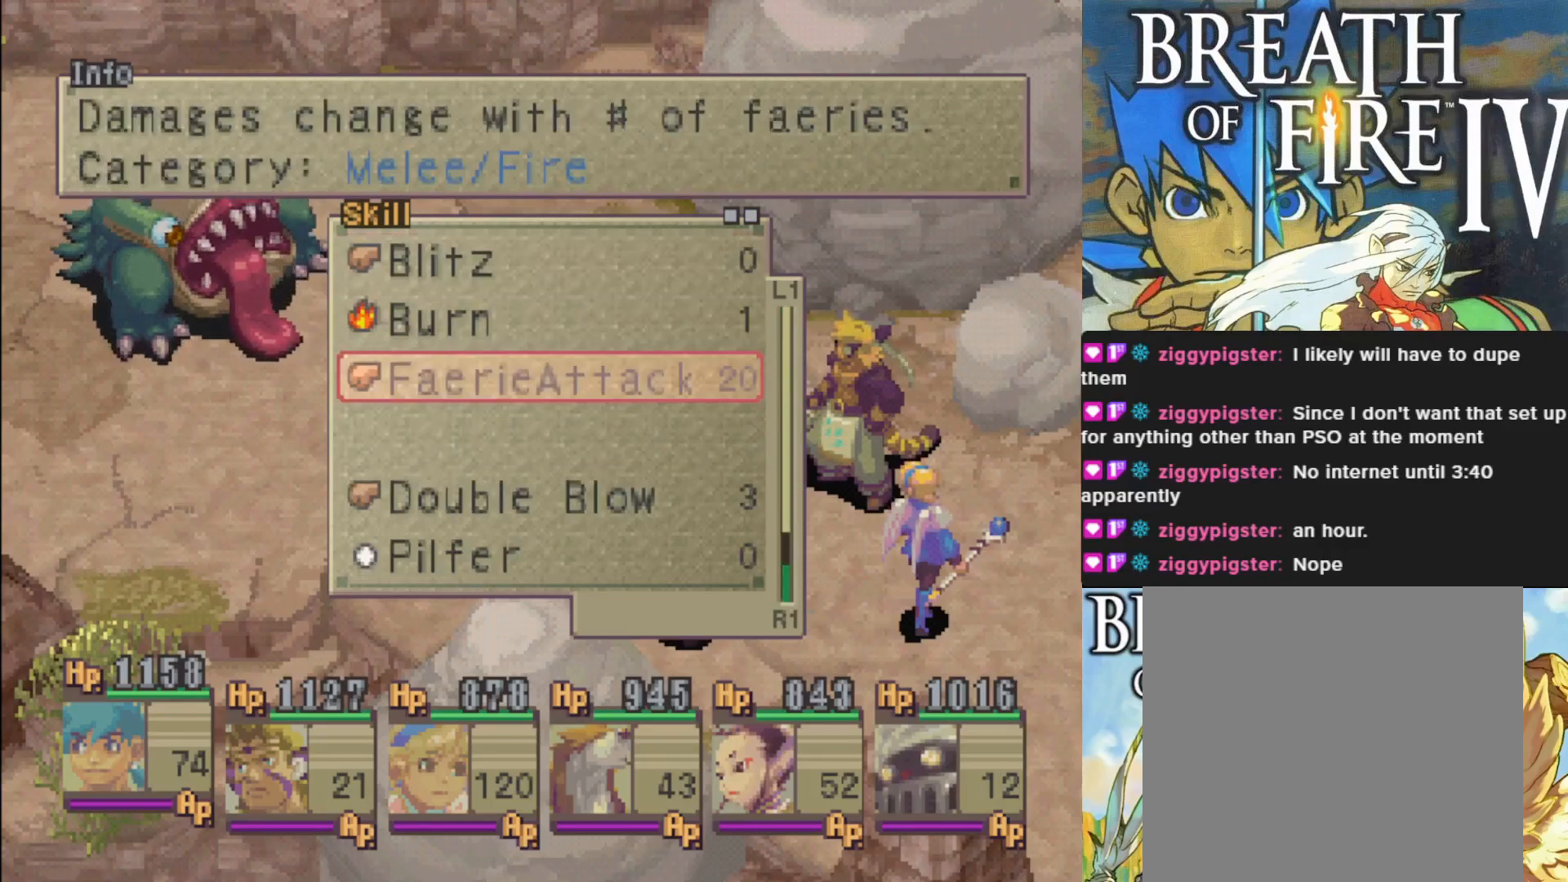
Gameplay with a controller (PlayStation layout); each line is a JSON object with the inputs held at the frame after it. "events" lists button and stick changes between this image and that frame as [ms after this image, input, new state], when the widget could be followed in between. Not read: right_stick.
{"buttons": [], "left_stick": "center", "events": [[33, "CROSS", "up"], [167, "CROSS", "down"], [267, "CROSS", "up"], [383, "CROSS", "down"], [500, "CROSS", "up"]]}
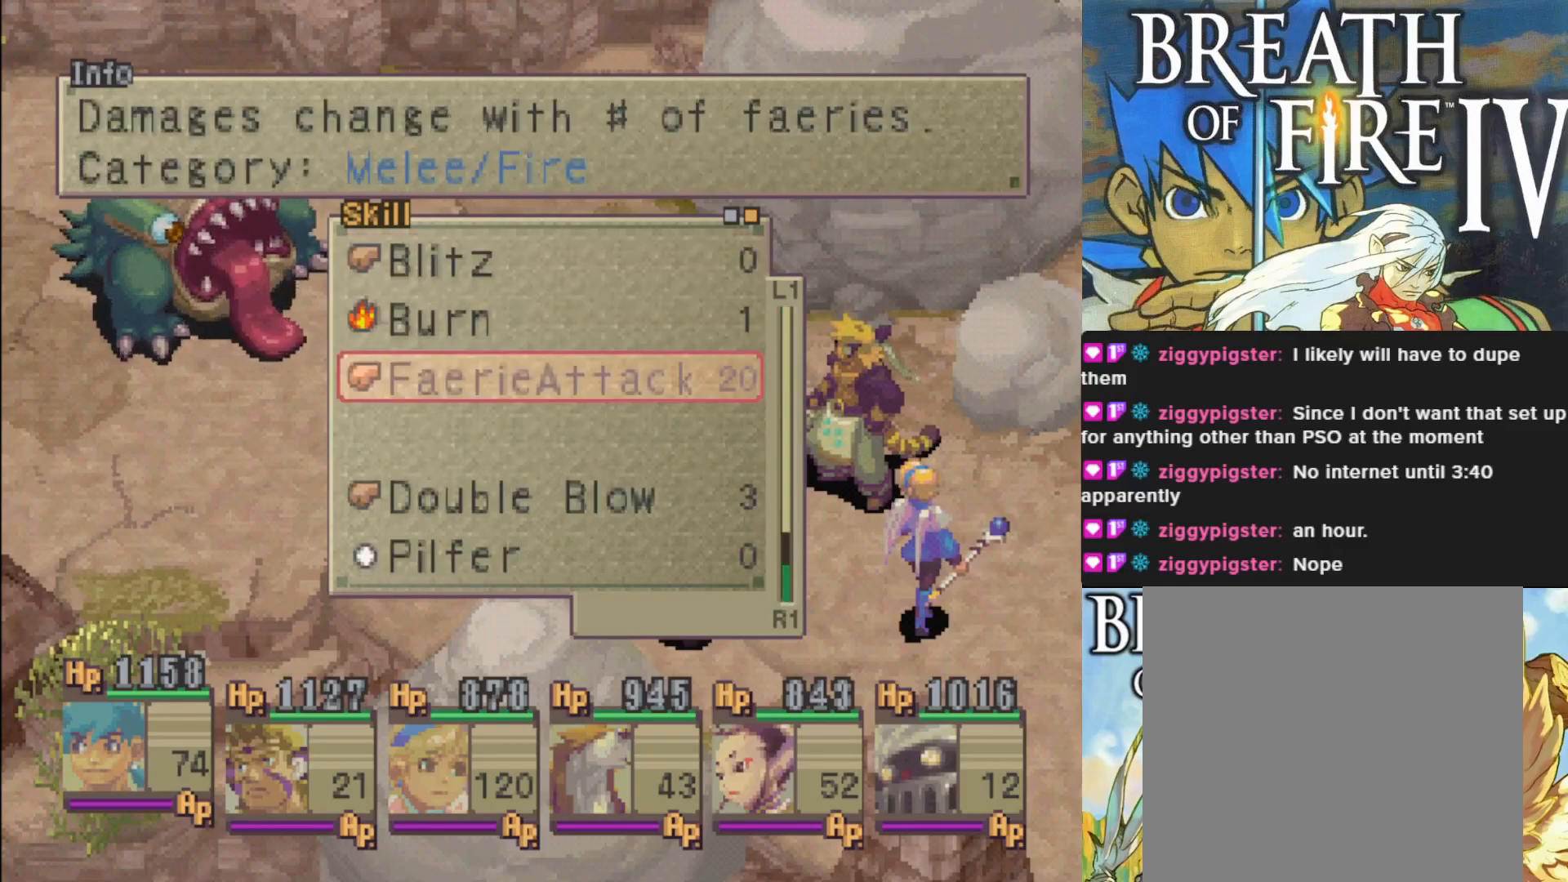
{"buttons": [], "left_stick": "center", "events": []}
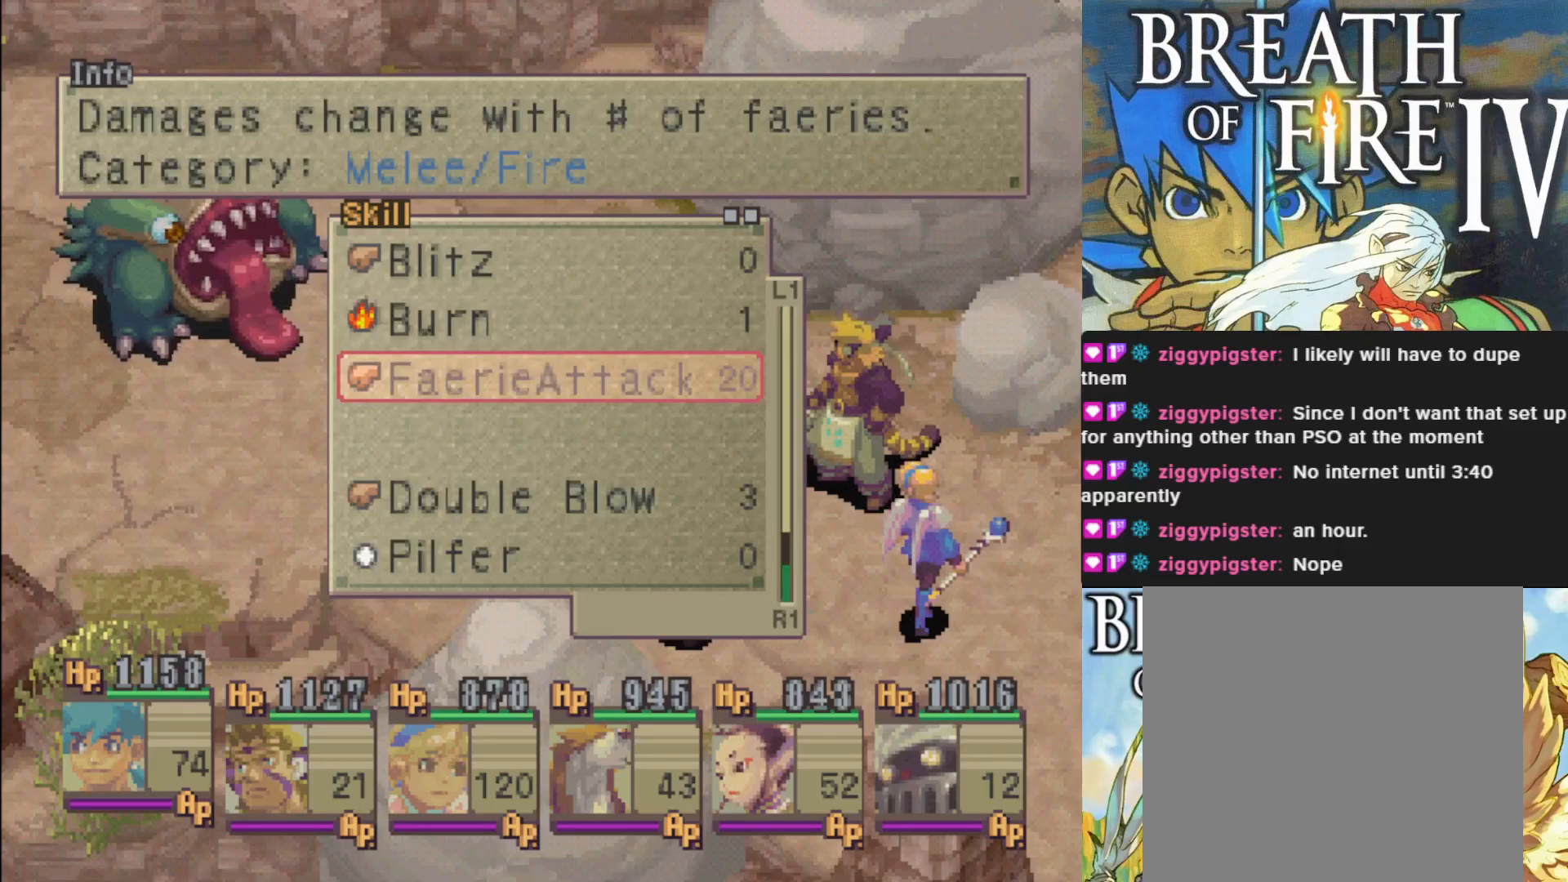
{"buttons": [], "left_stick": "center", "events": []}
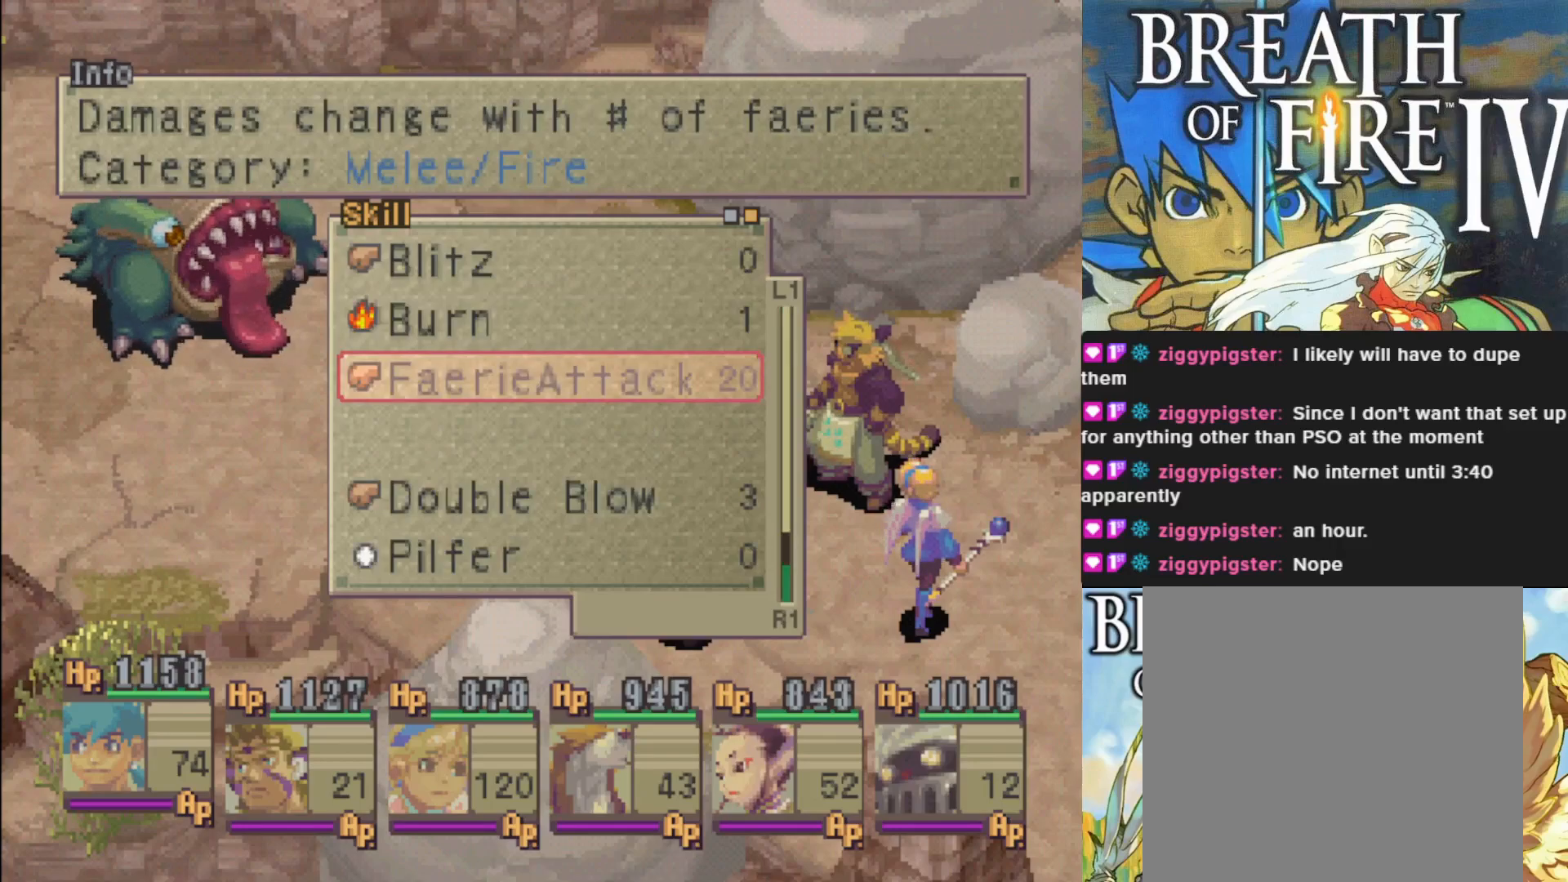
{"buttons": [], "left_stick": "center", "events": []}
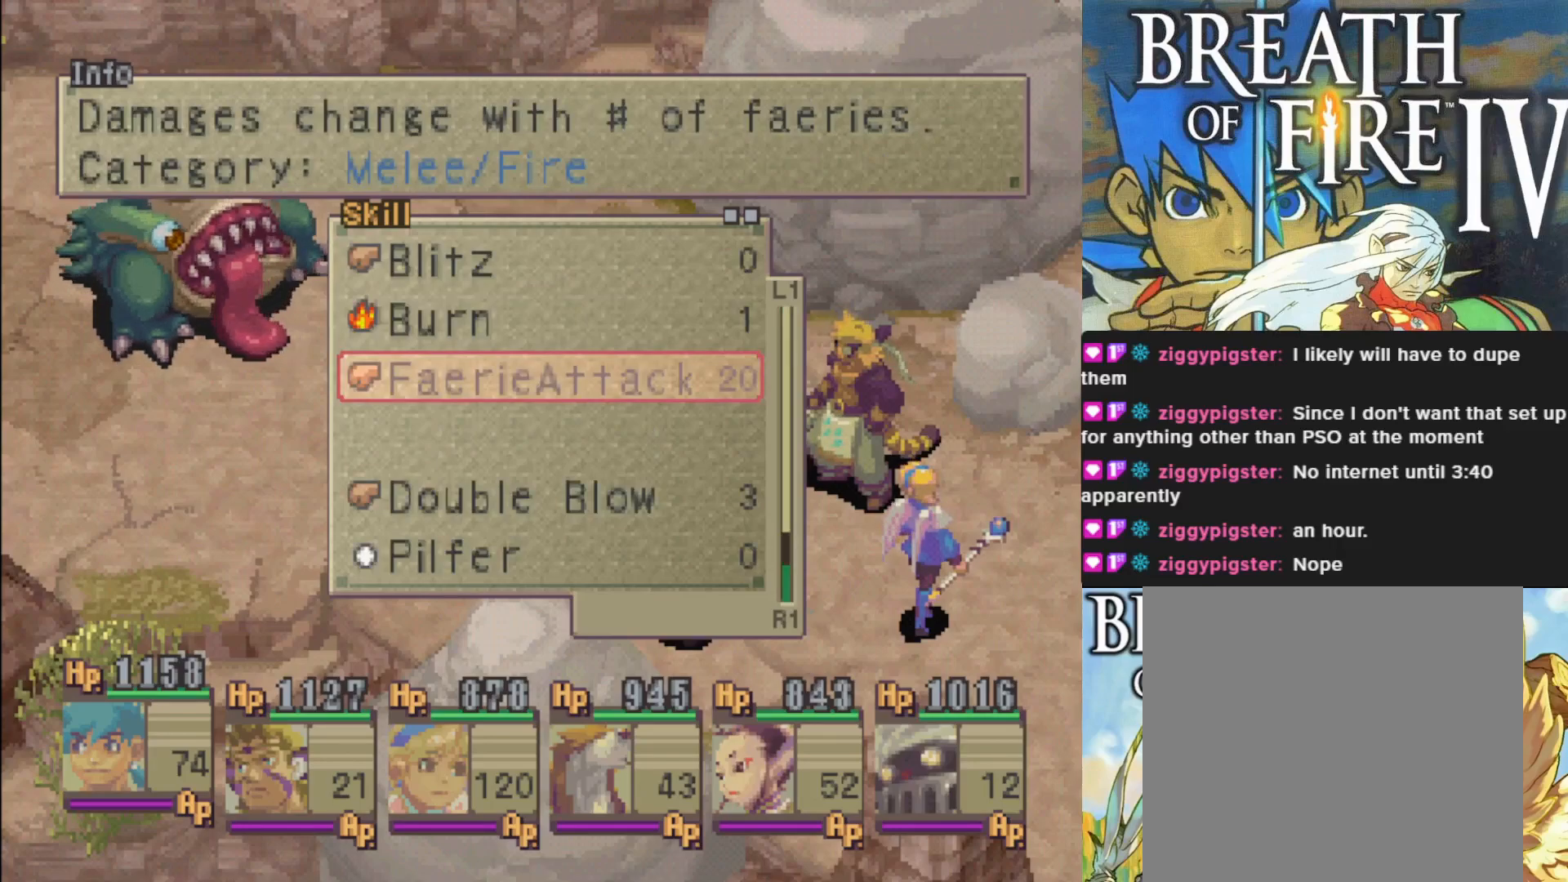
{"buttons": [], "left_stick": "center", "events": []}
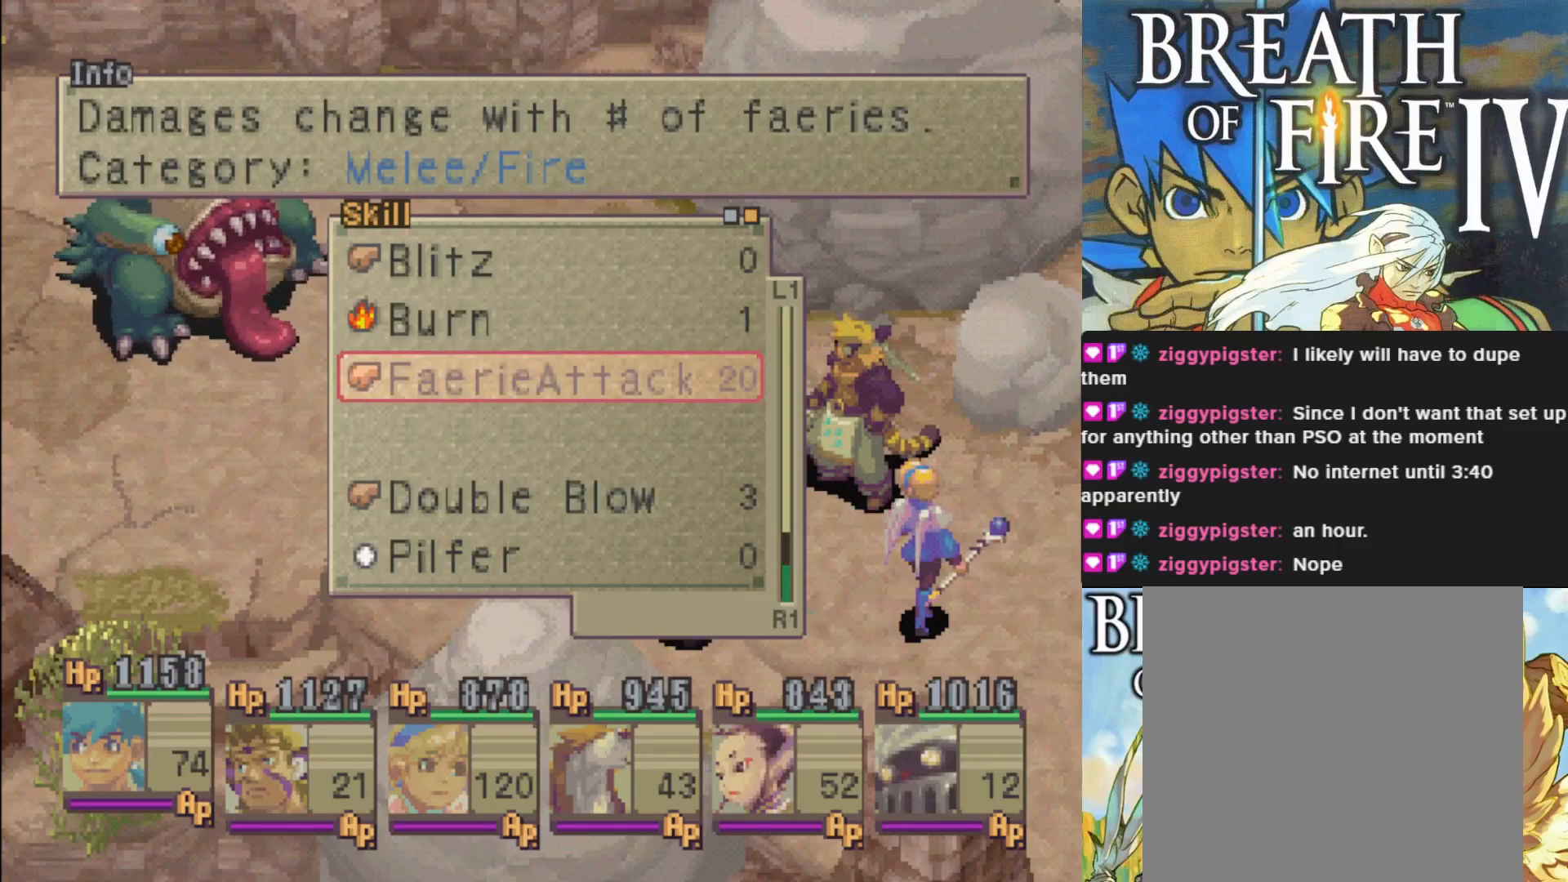
{"buttons": [], "left_stick": "center", "events": []}
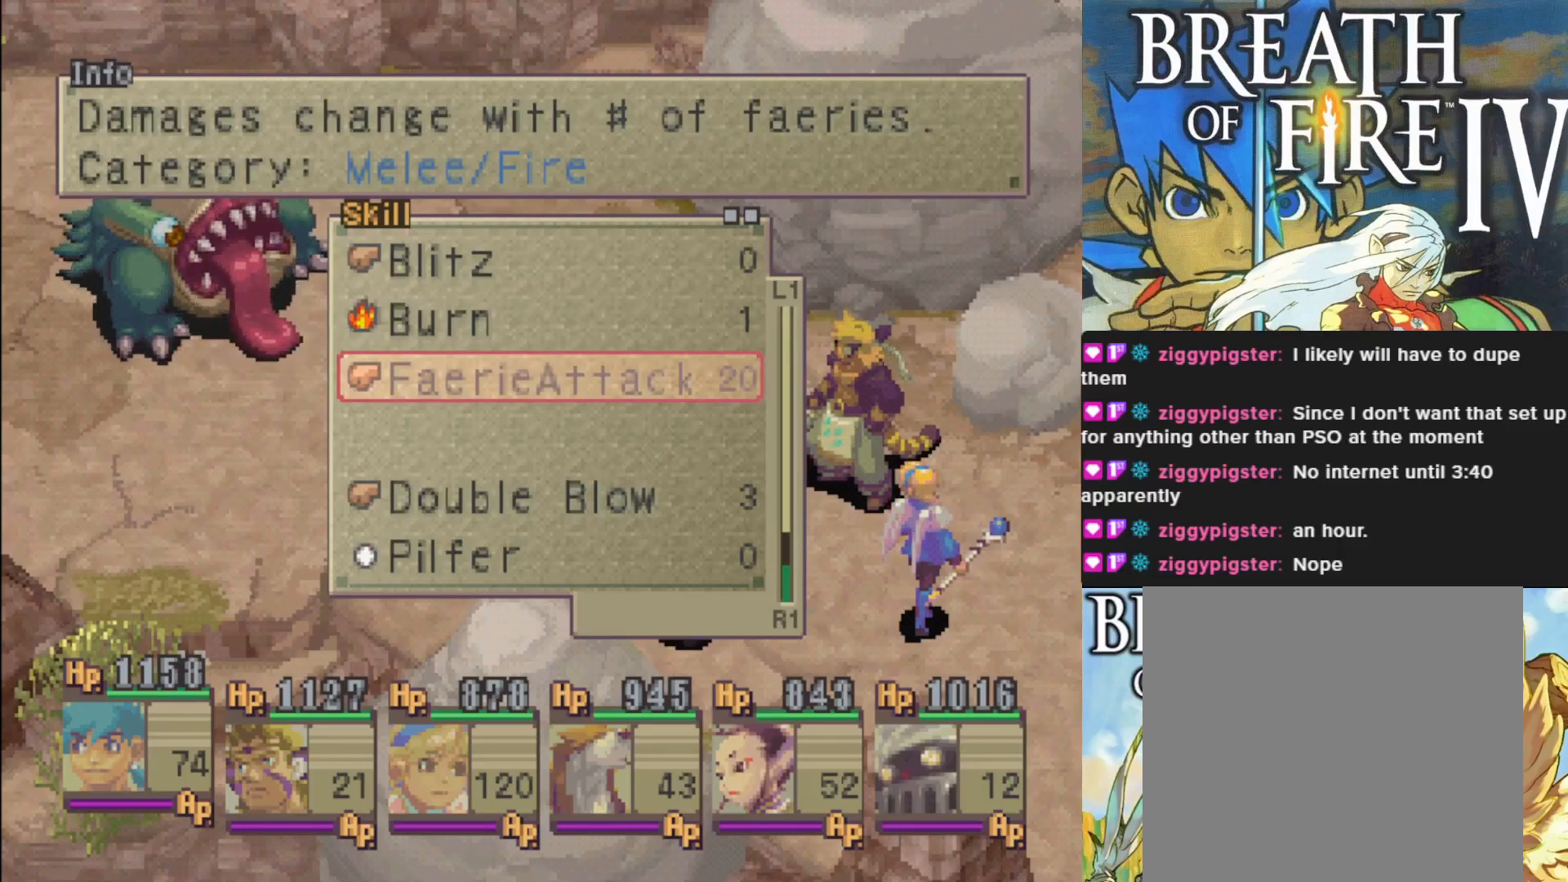
{"buttons": [], "left_stick": "center", "events": []}
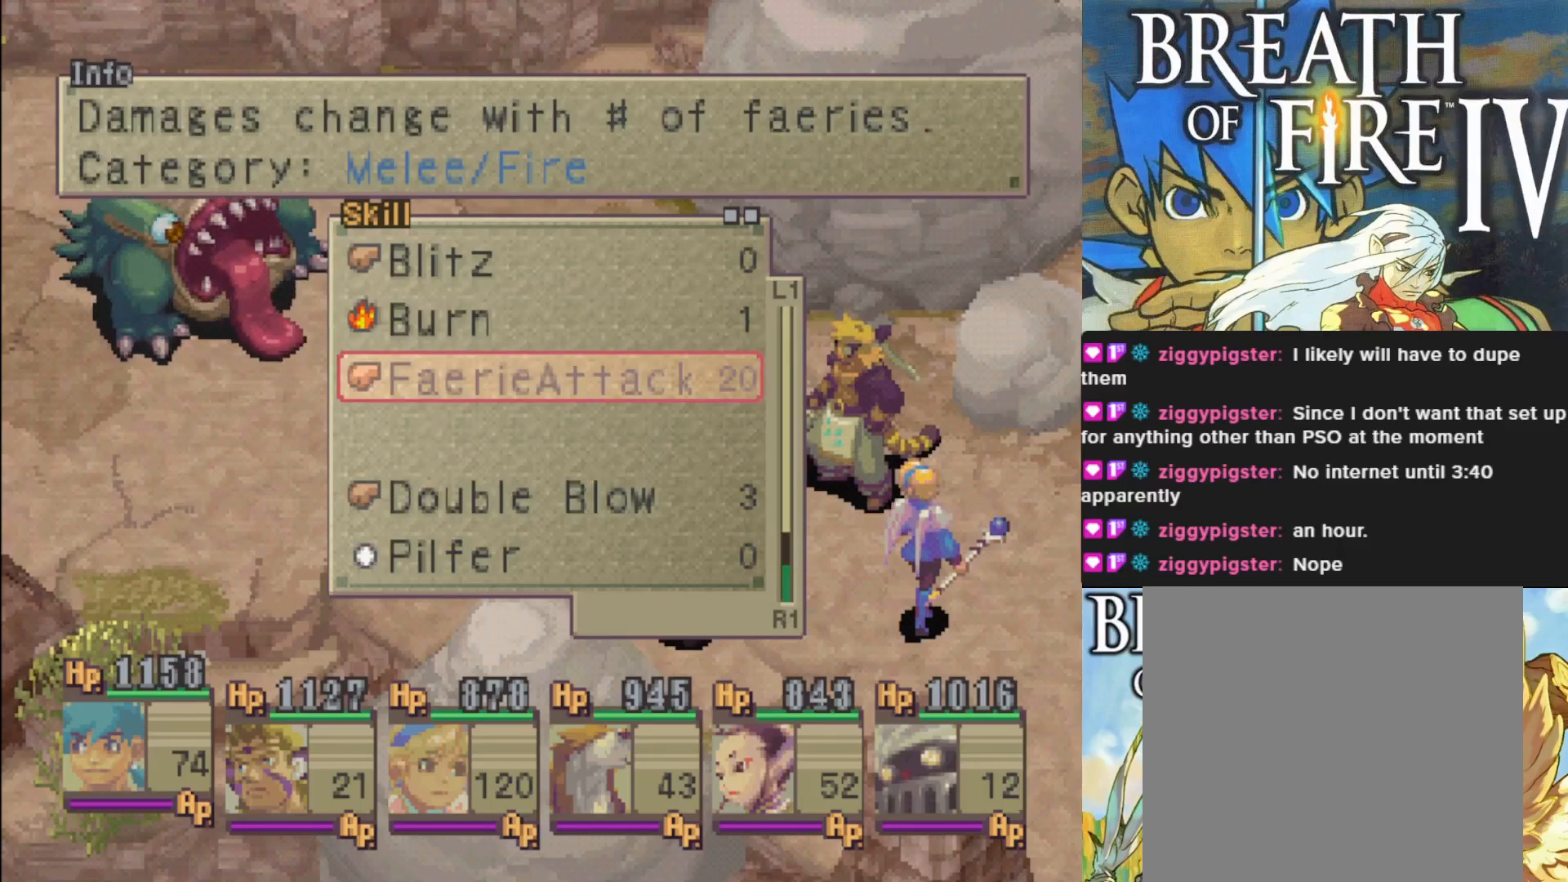
{"buttons": [], "left_stick": "center", "events": []}
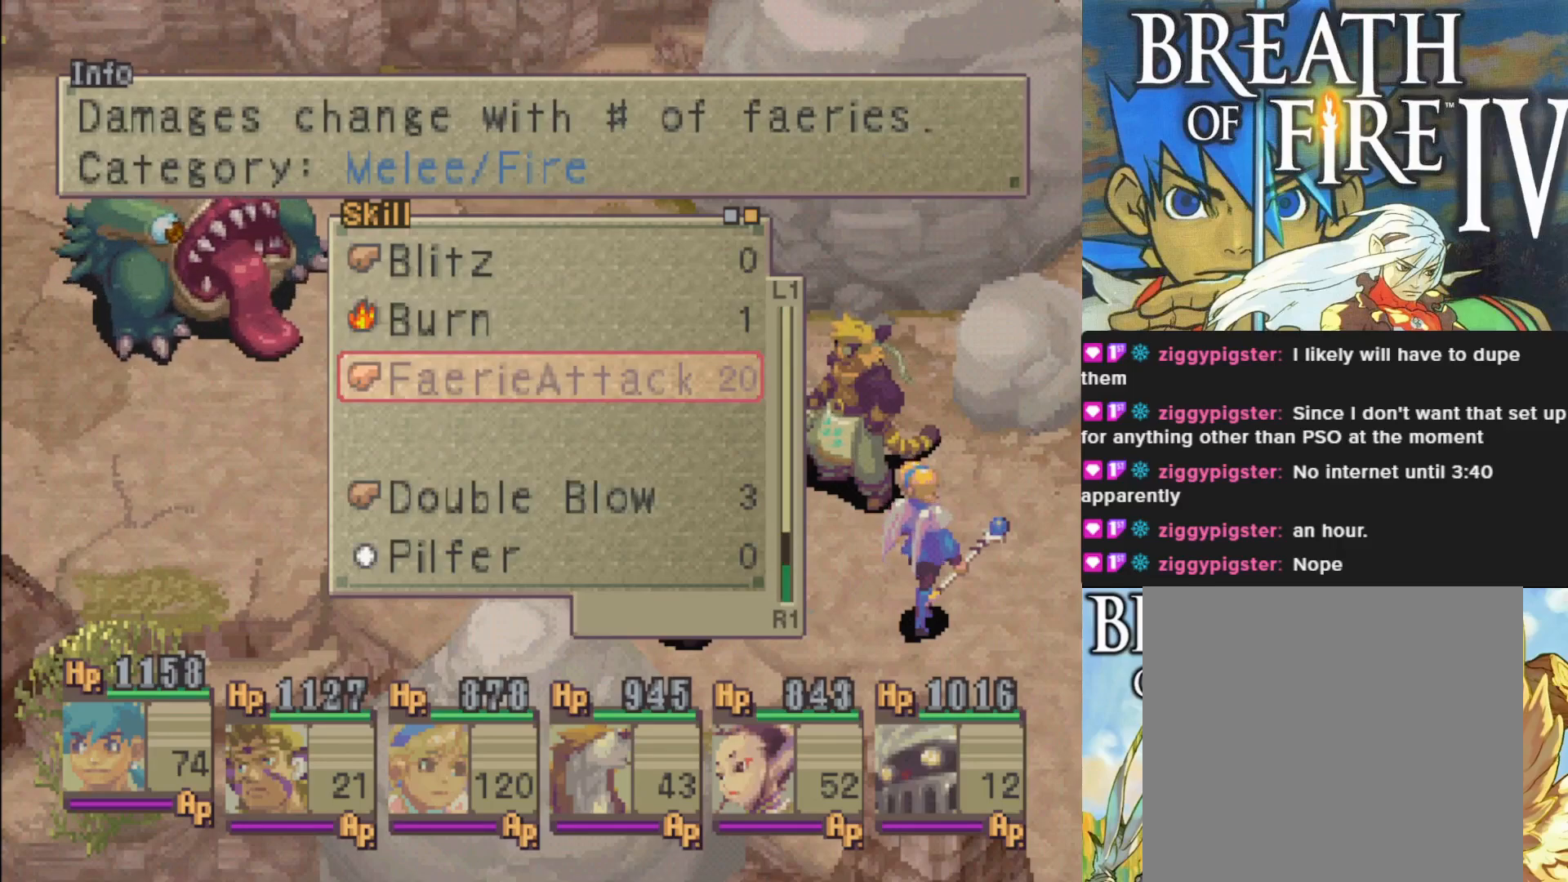
{"buttons": [], "left_stick": "center", "events": []}
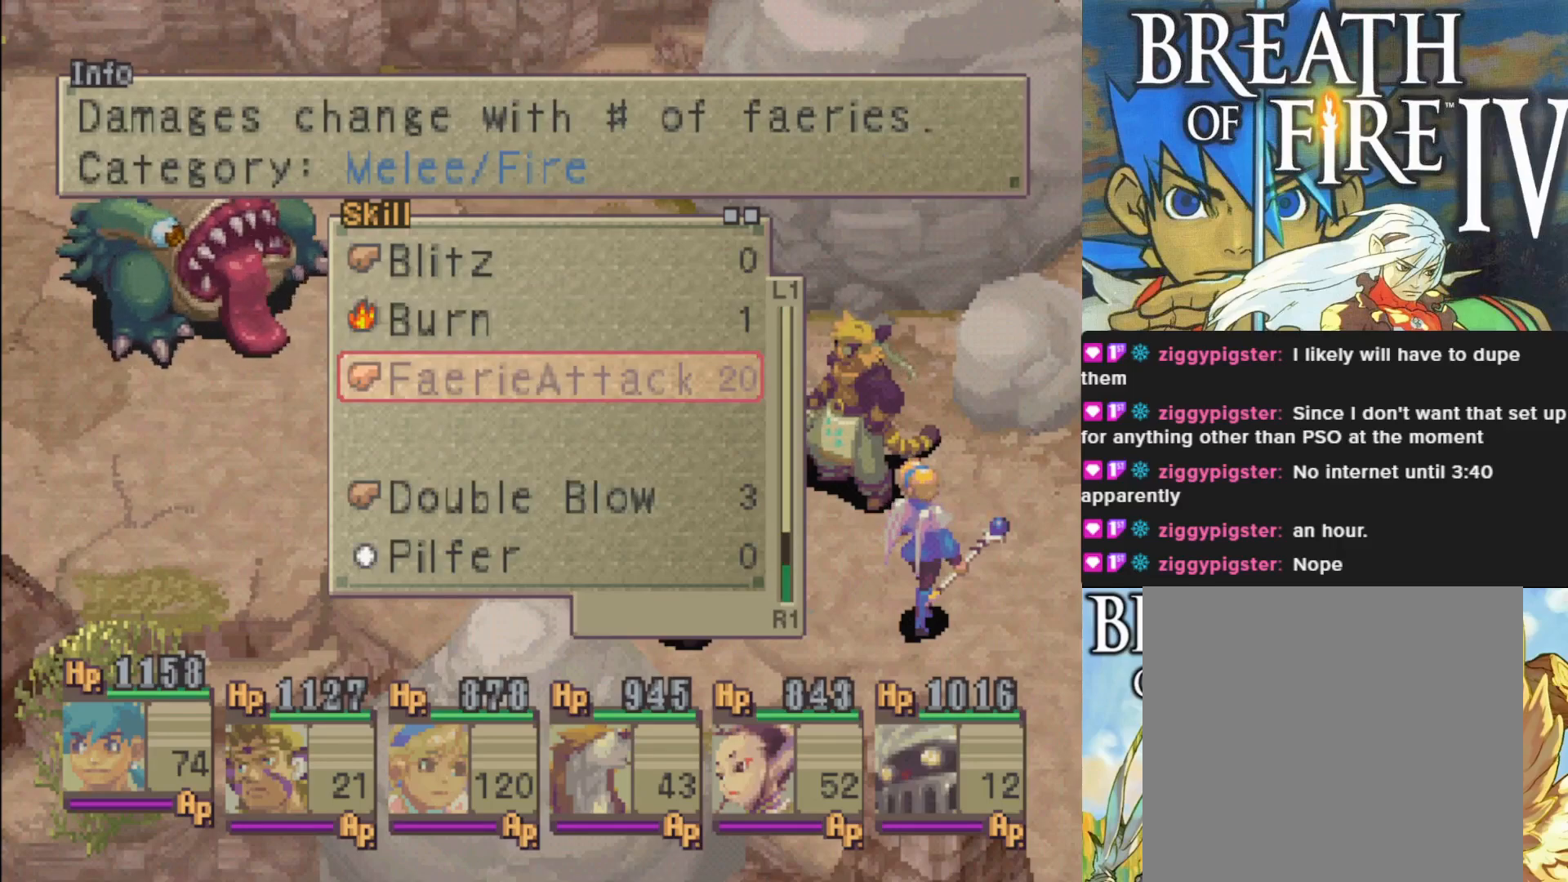
{"buttons": ["DPAD_DOWN"], "left_stick": "center", "events": [[33, "DPAD_DOWN", "down"]]}
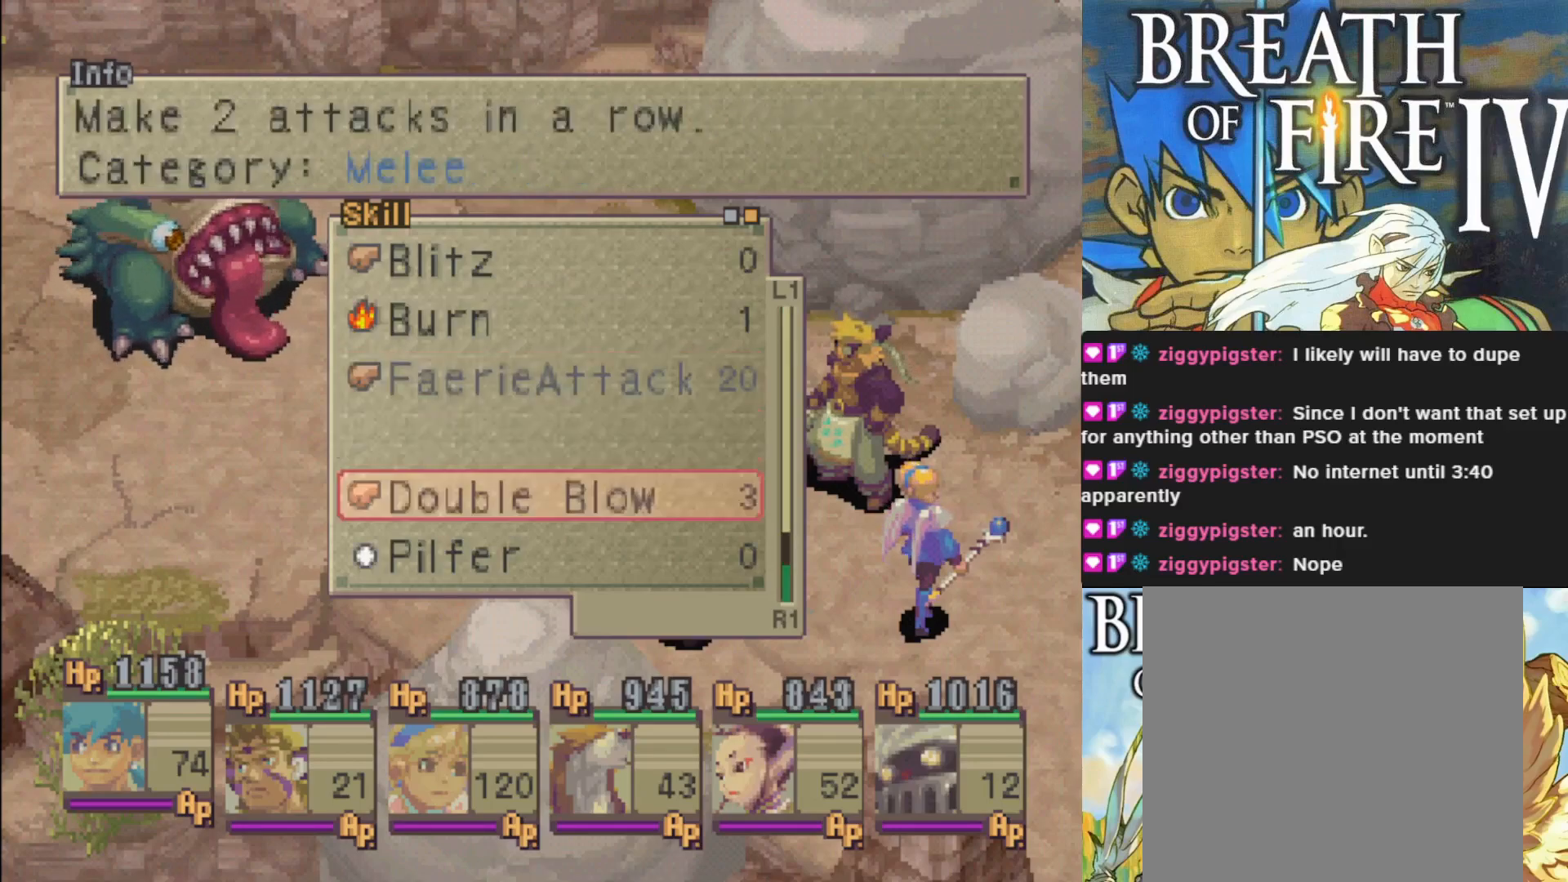
{"buttons": [], "left_stick": "center", "events": [[33, "DPAD_DOWN", "up"], [400, "DPAD_DOWN", "down"], [467, "DPAD_DOWN", "up"]]}
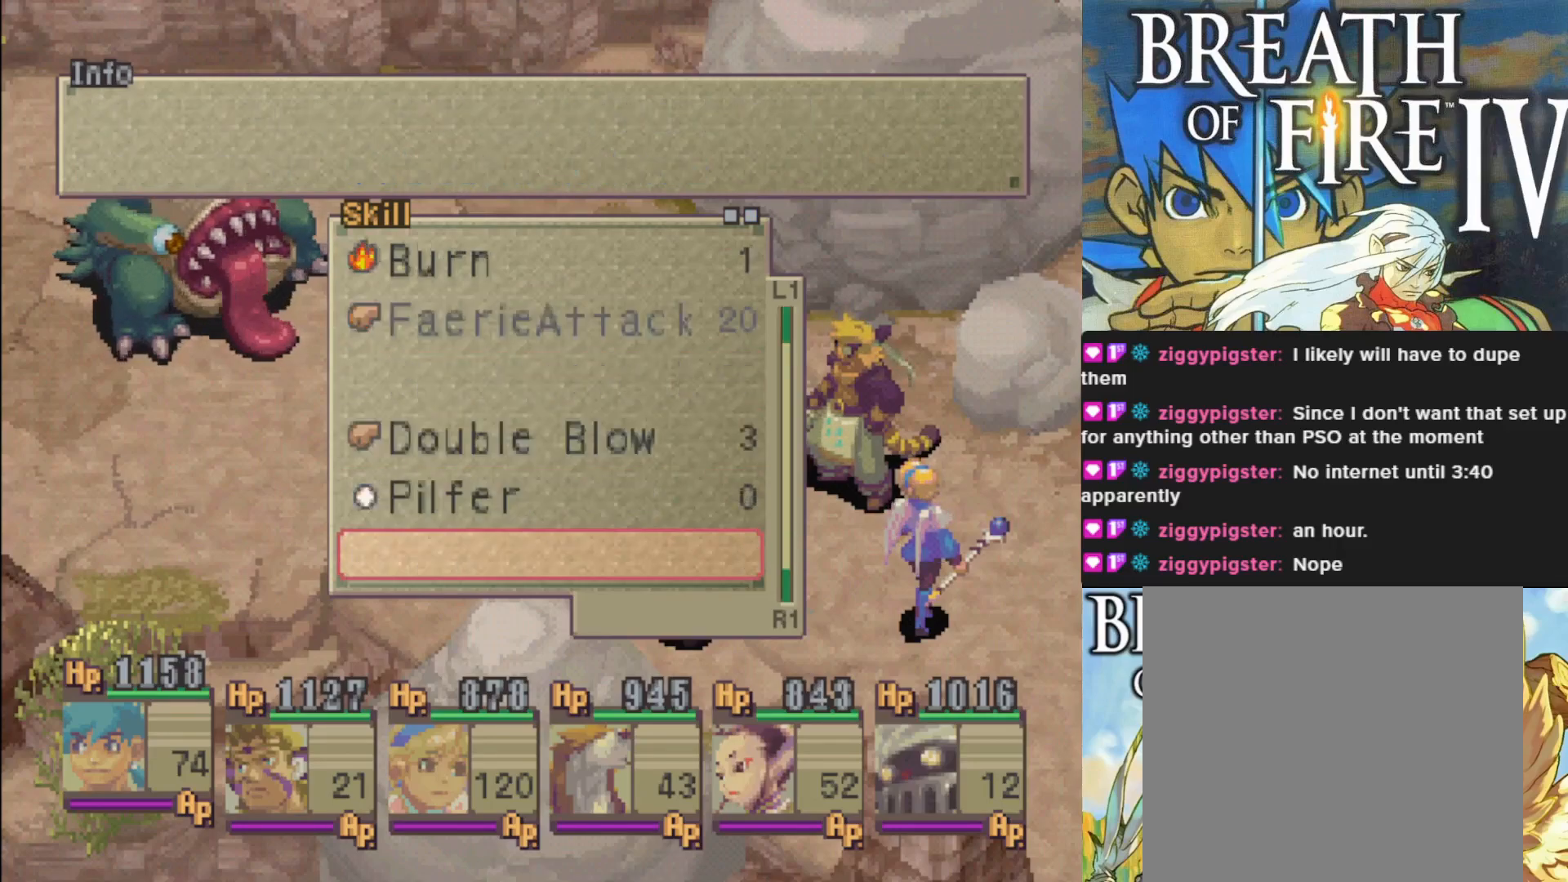
{"buttons": ["CROSS"], "left_stick": "center", "events": [[200, "DPAD_UP", "down"], [317, "DPAD_UP", "up"], [450, "CROSS", "down"]]}
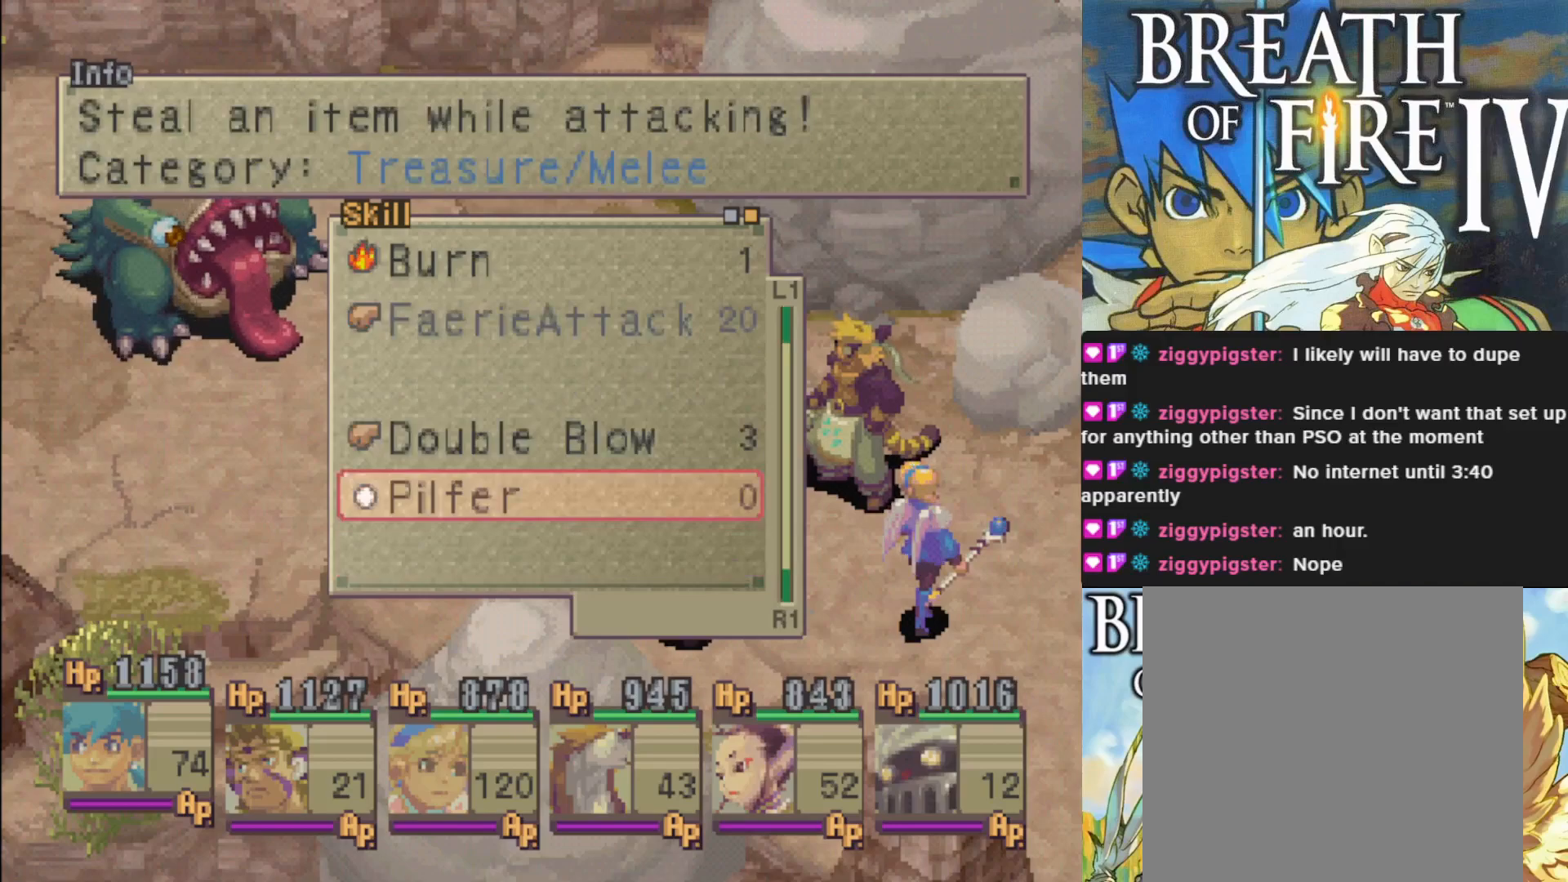
{"buttons": [], "left_stick": "center", "events": [[83, "CROSS", "up"]]}
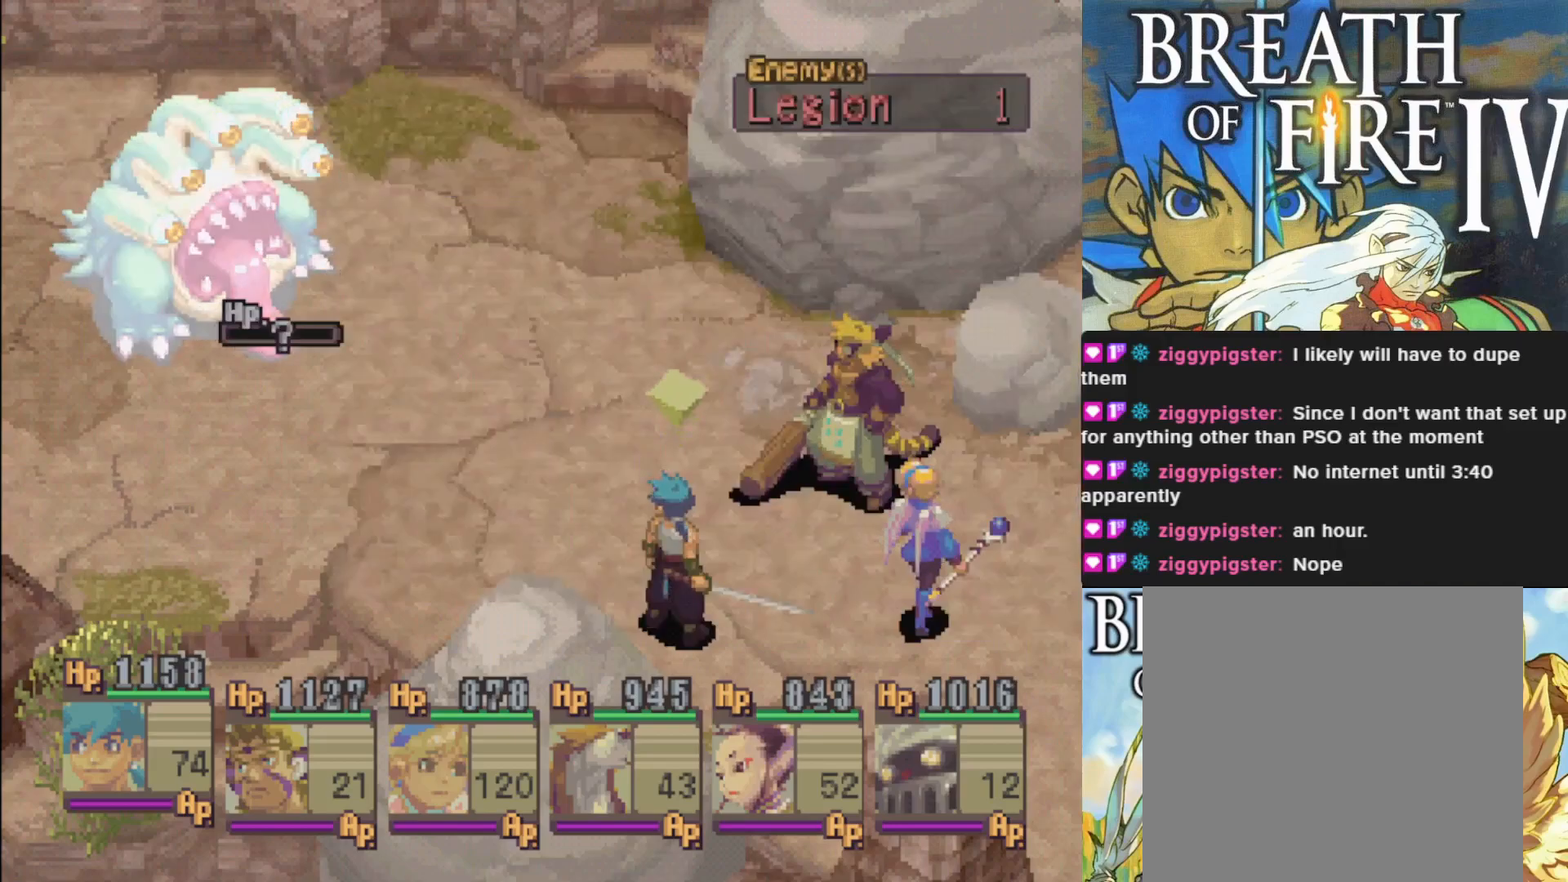
{"buttons": ["CROSS"], "left_stick": "center", "events": [[367, "CROSS", "down"]]}
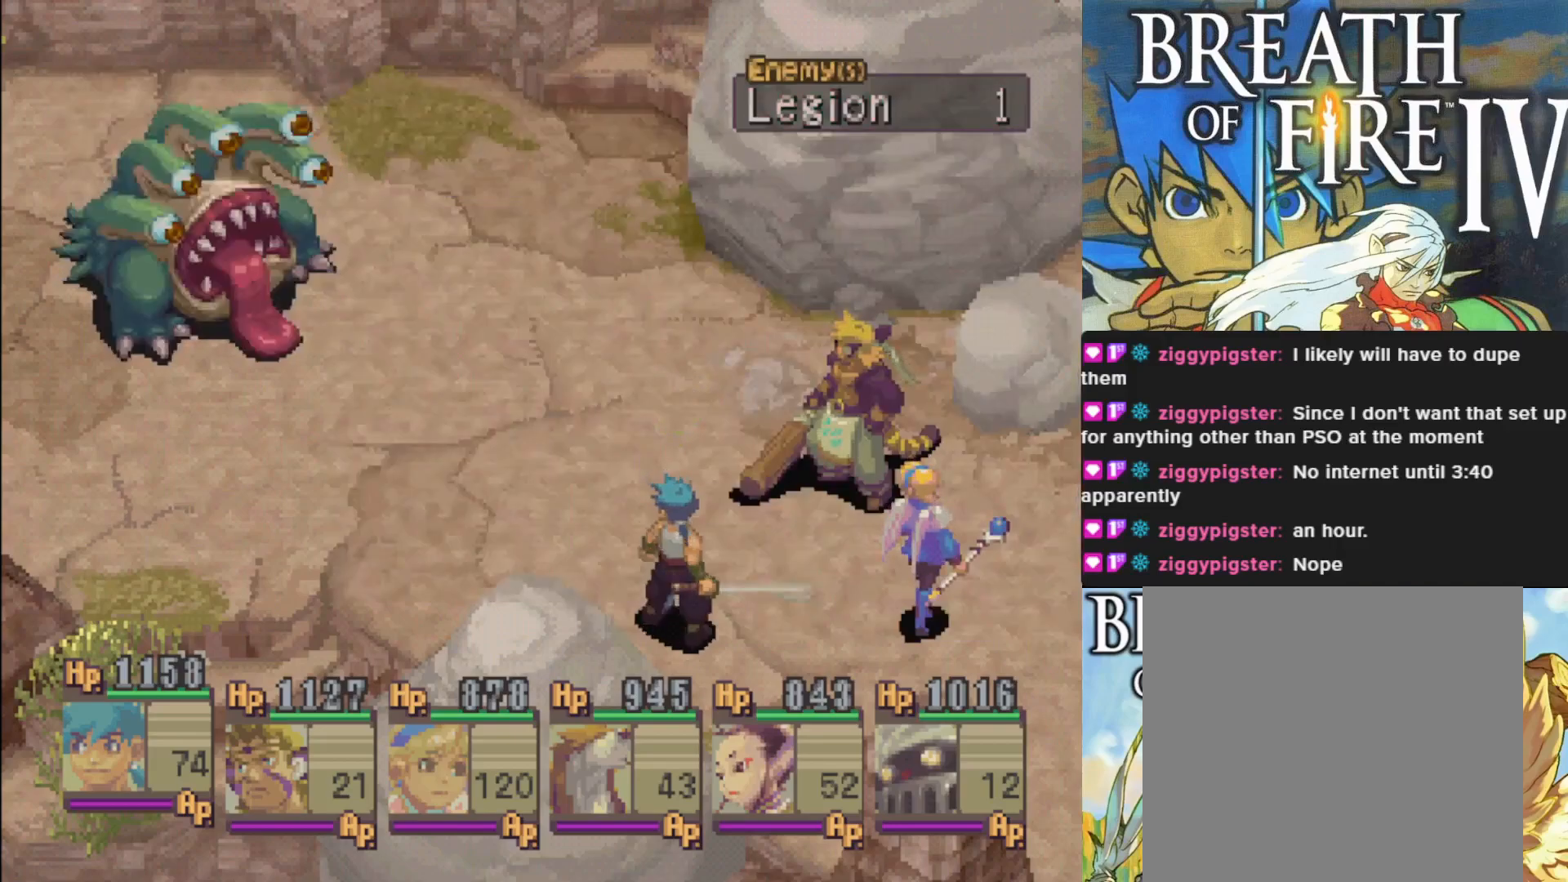
{"buttons": [], "left_stick": "center", "events": [[17, "CROSS", "up"]]}
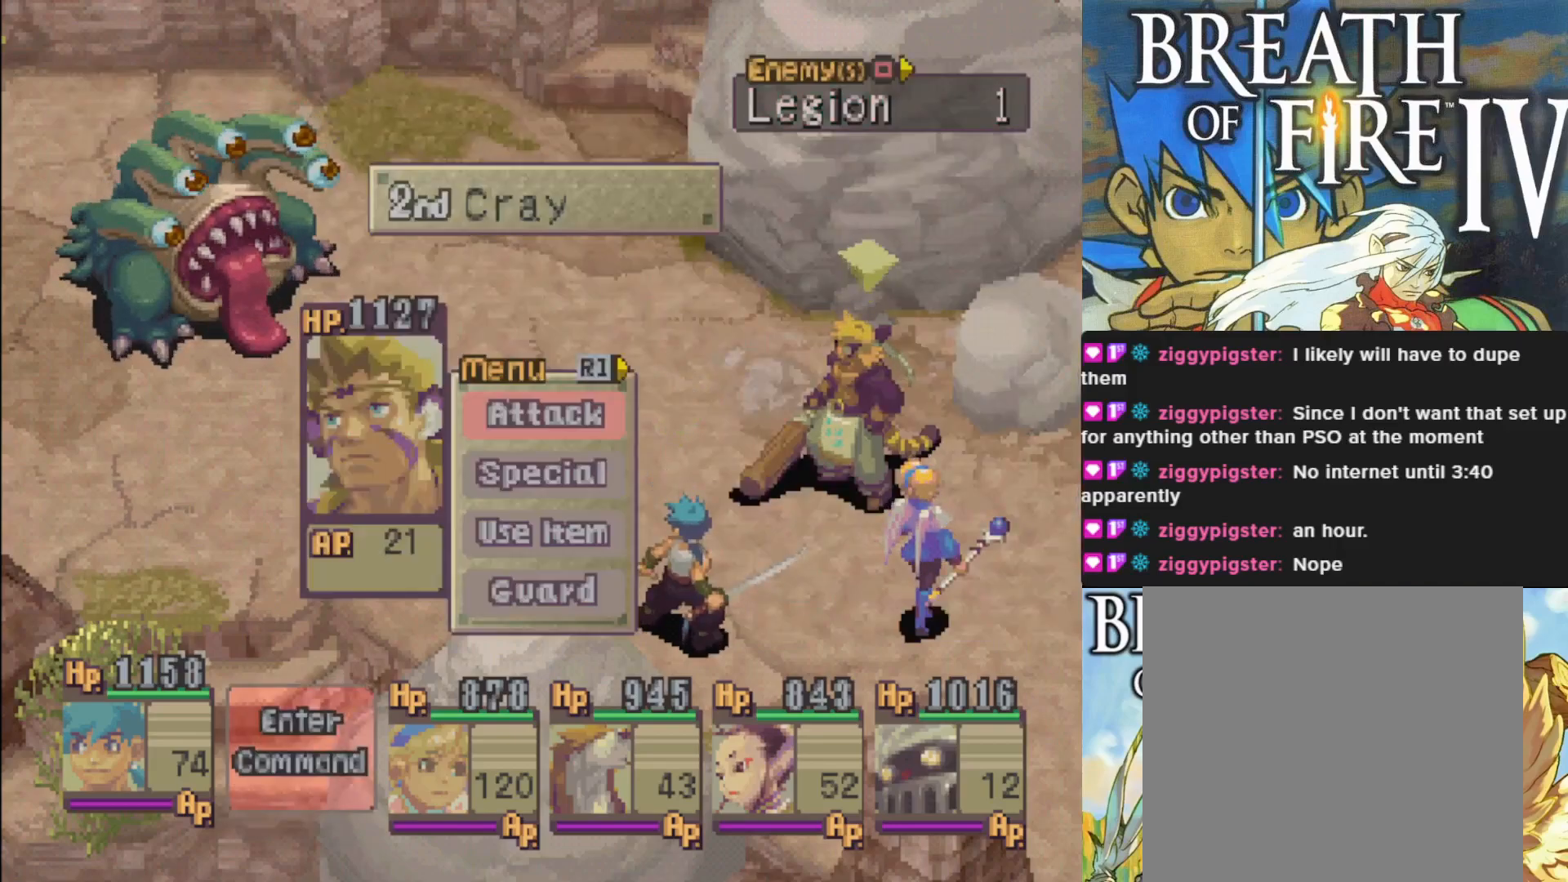
{"buttons": [], "left_stick": "center", "events": [[167, "CROSS", "down"], [267, "CROSS", "up"], [350, "CROSS", "down"], [433, "CROSS", "up"]]}
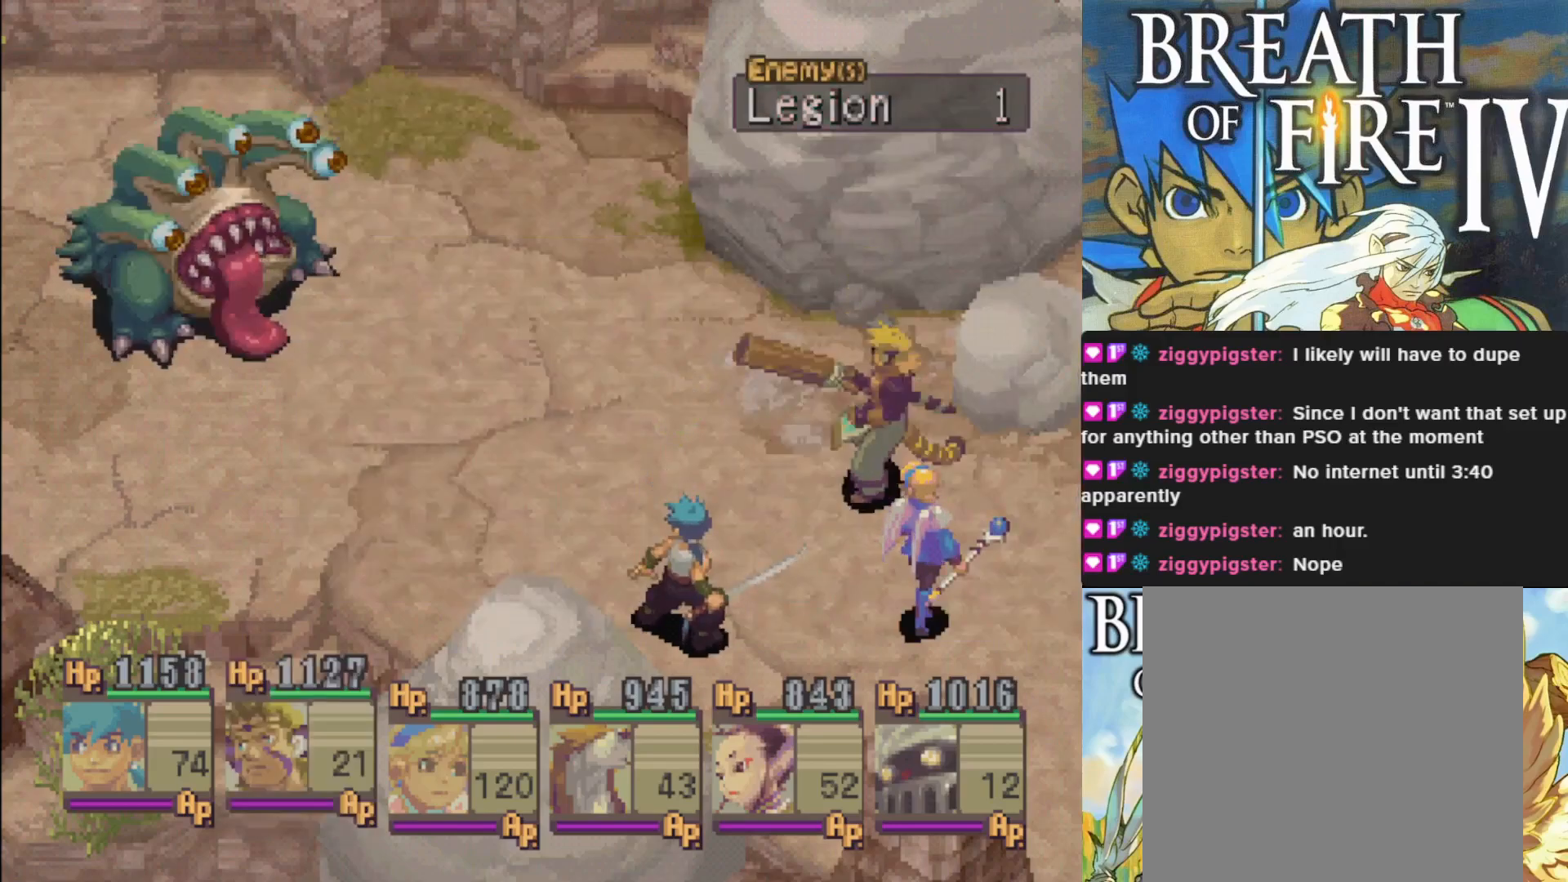
{"buttons": [], "left_stick": "center", "events": [[233, "DPAD_RIGHT", "down"], [350, "DPAD_RIGHT", "up"]]}
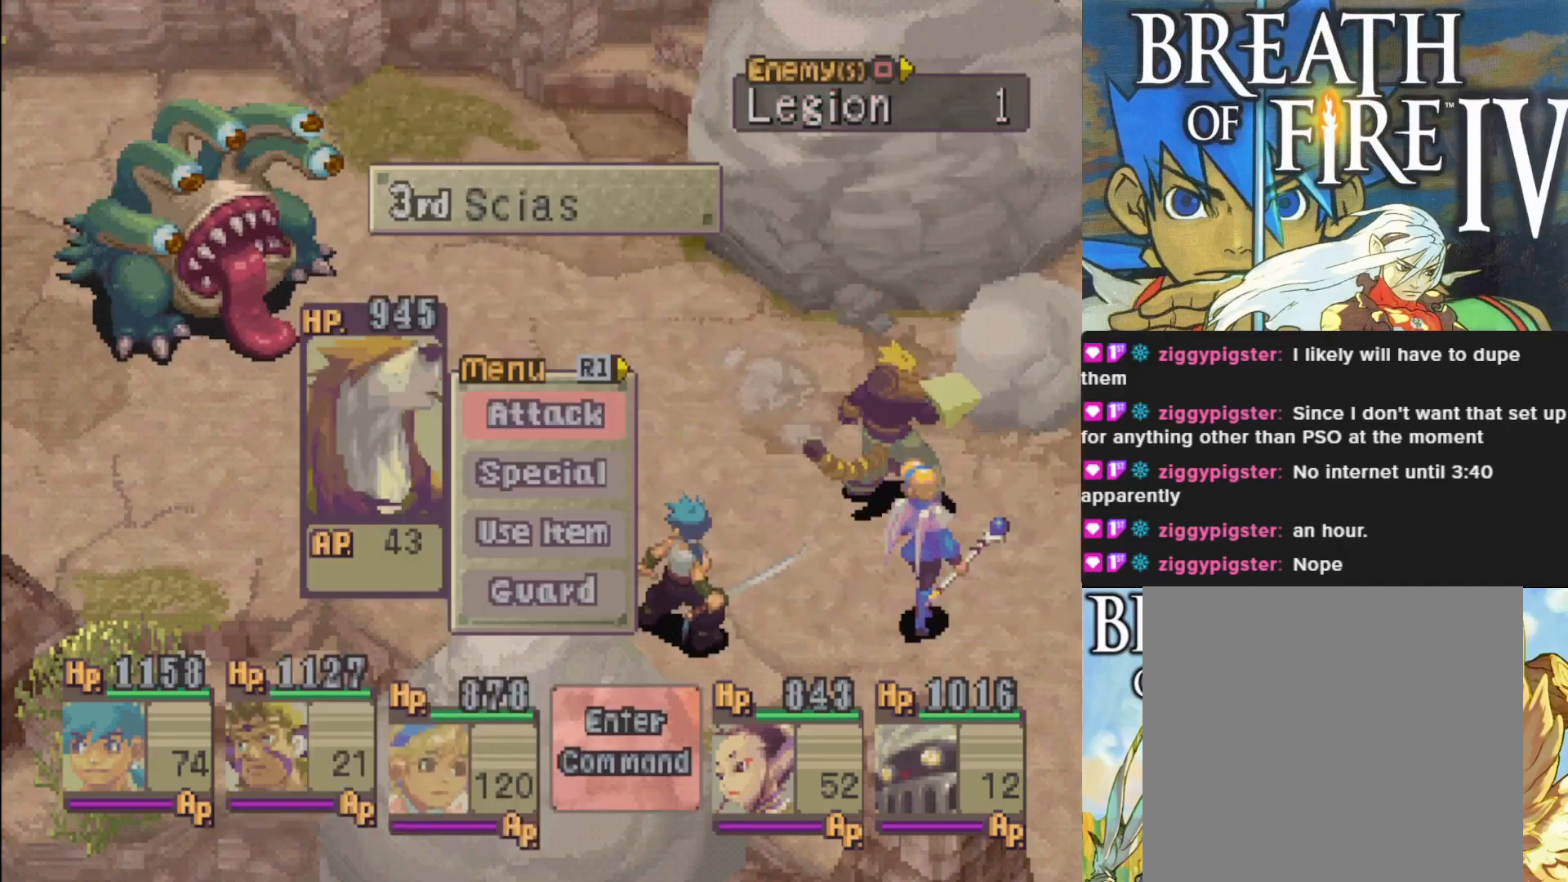
{"buttons": ["CROSS"], "left_stick": "center", "events": [[317, "CROSS", "down"], [417, "CROSS", "up"], [500, "CROSS", "down"]]}
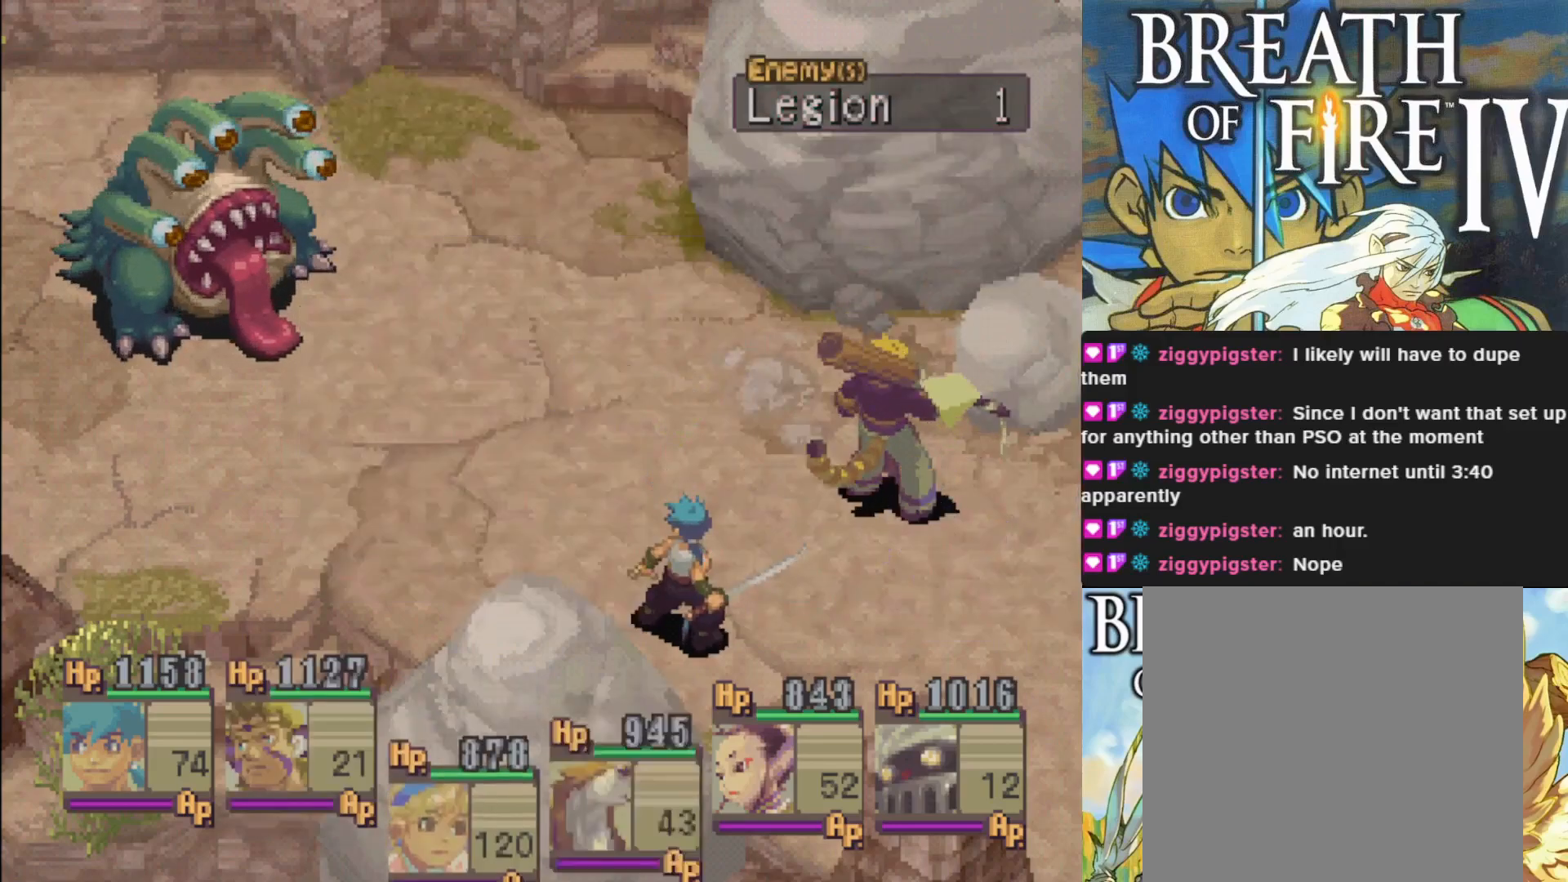
{"buttons": [], "left_stick": "center", "events": [[100, "CROSS", "up"]]}
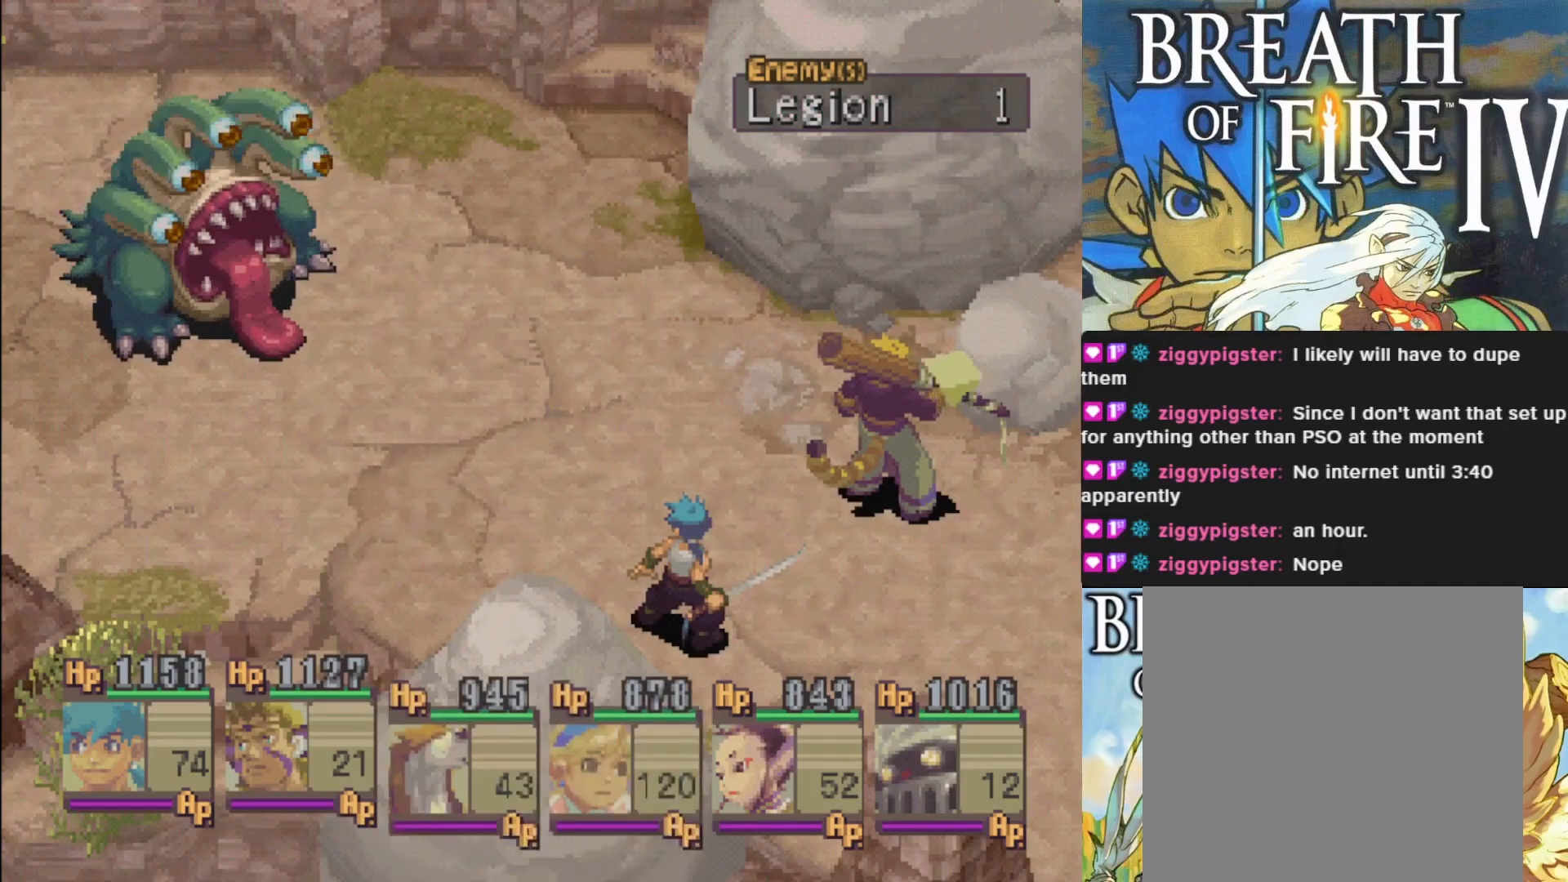
{"buttons": [], "left_stick": "center", "events": []}
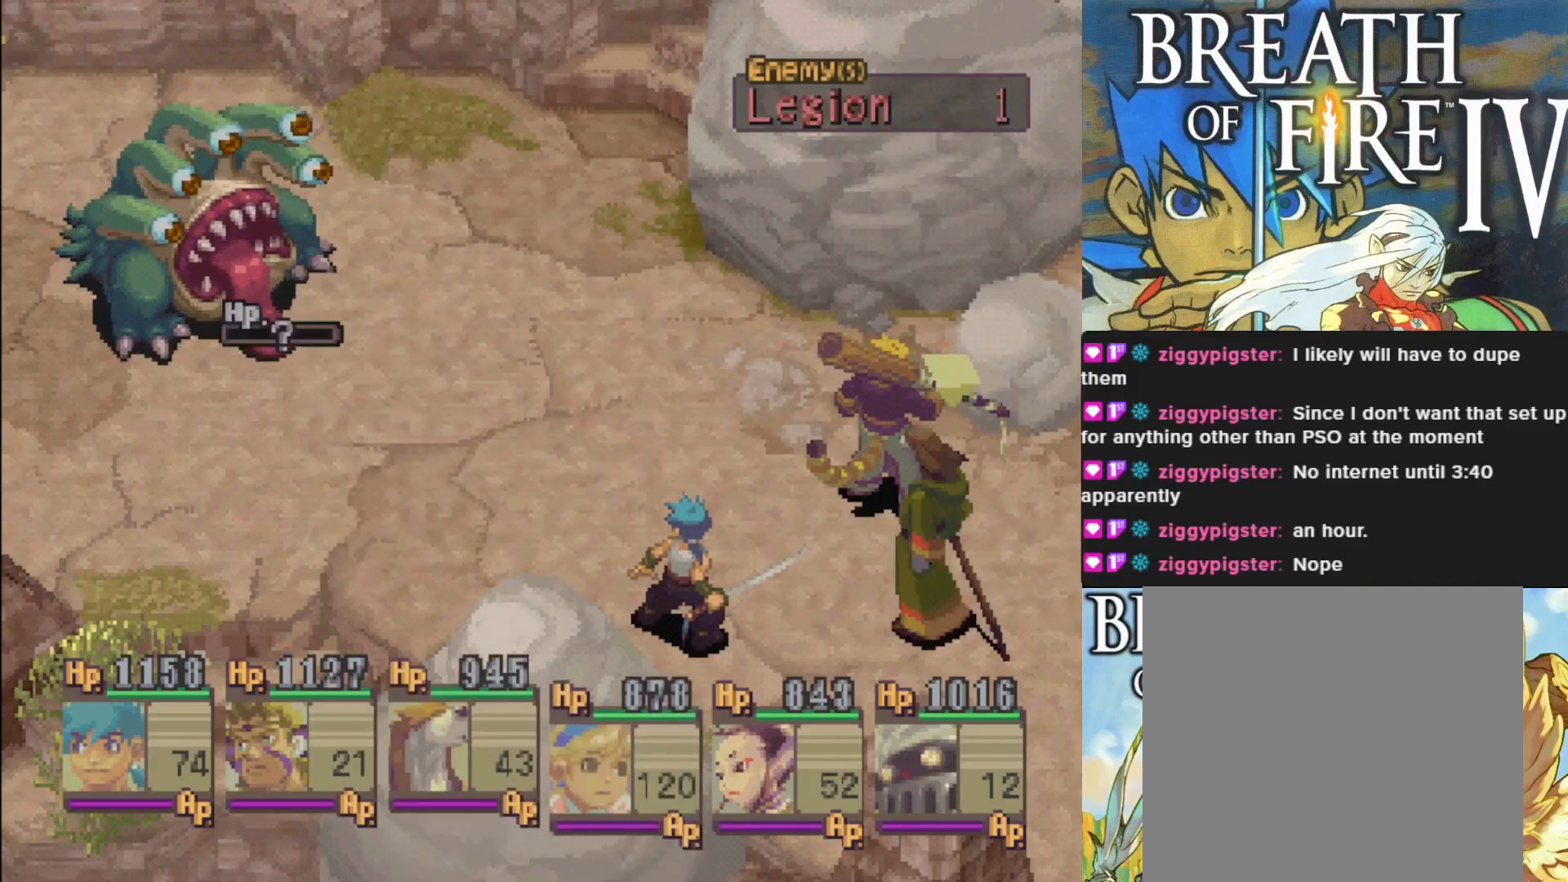
{"buttons": [], "left_stick": "center", "events": [[100, "CROSS", "down"], [217, "CROSS", "up"], [333, "CROSS", "down"], [417, "CROSS", "up"]]}